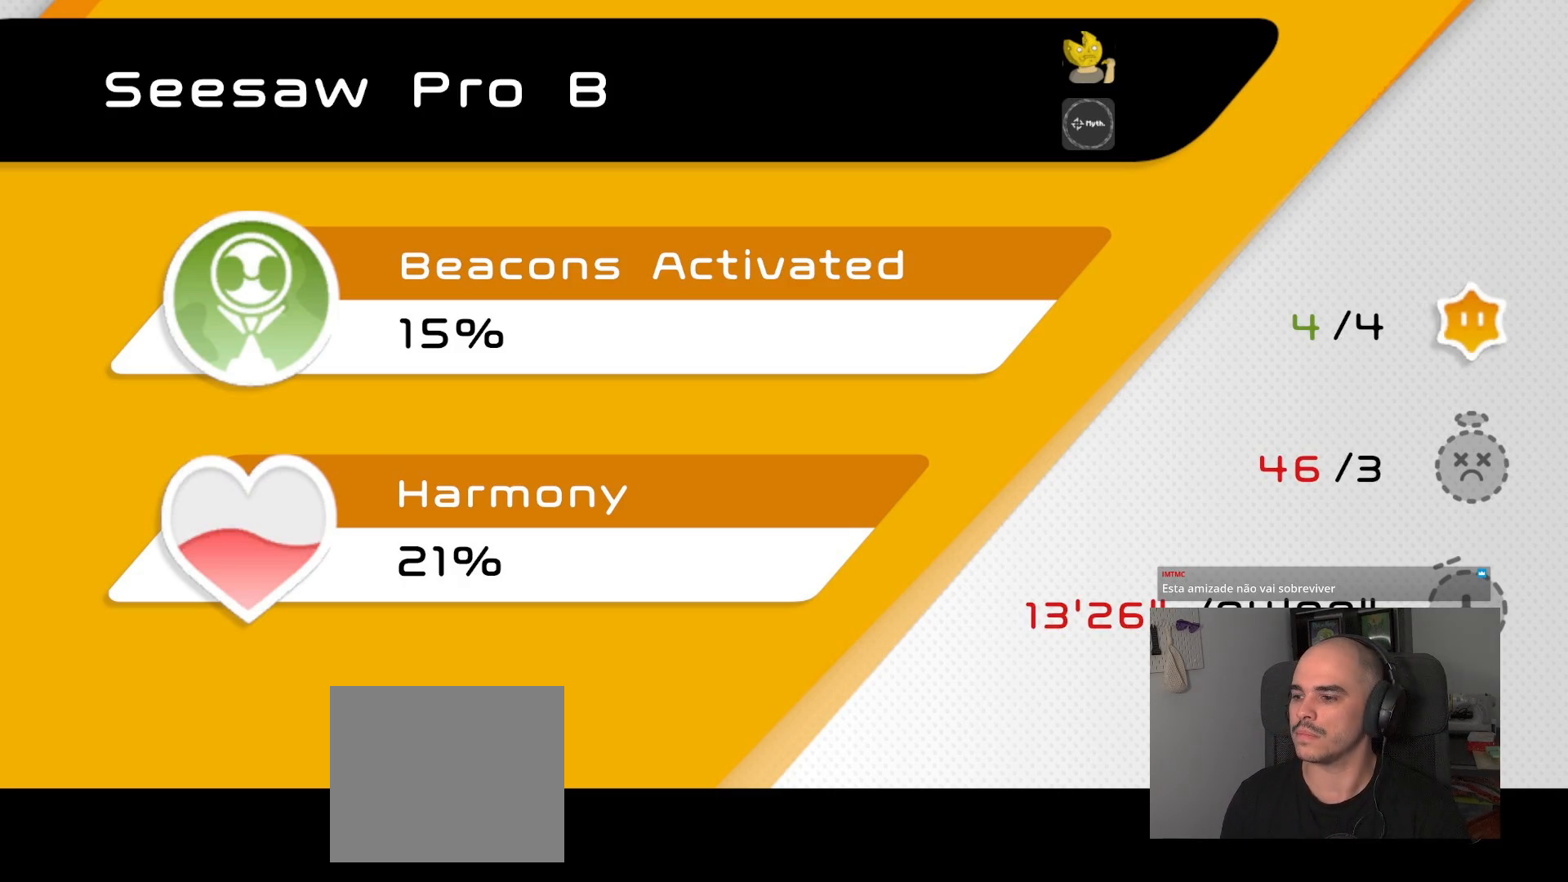
Gameplay with a controller (PlayStation layout); each line is a JSON object with the inputs held at the frame after it. "events" lists button and stick changes between this image and that frame as [ms after this image, input, new state], when the widget could be followed in between.
{"buttons": [], "left_stick": "center", "right_stick": "center", "events": [[334, "CIRCLE", "down"], [450, "CIRCLE", "up"]]}
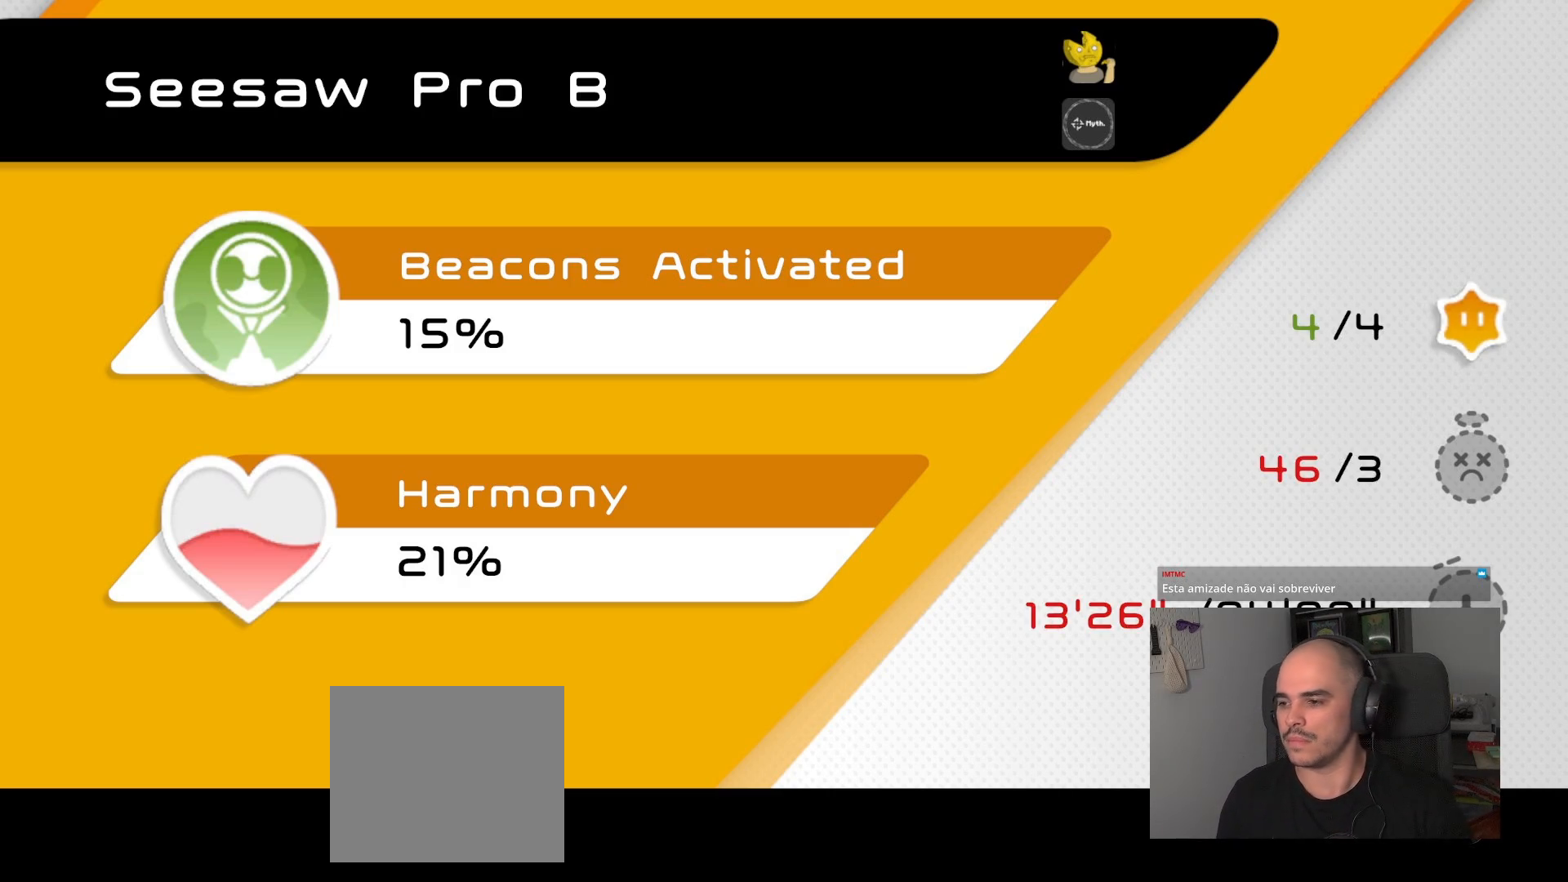
{"buttons": [], "left_stick": "center", "right_stick": "center", "events": []}
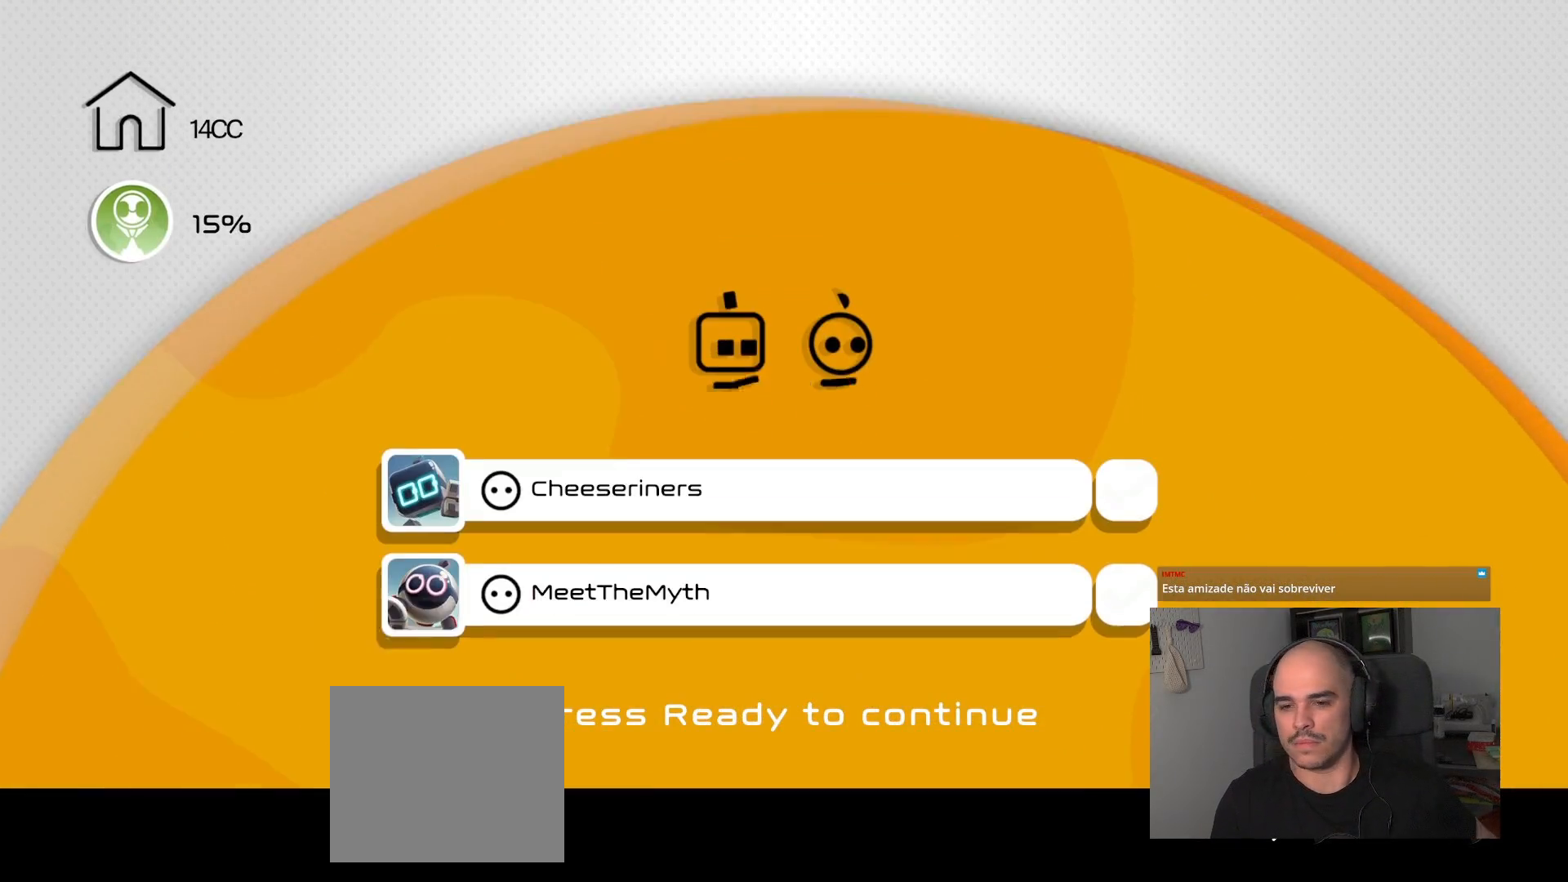
{"buttons": [], "left_stick": "center", "right_stick": "center", "events": []}
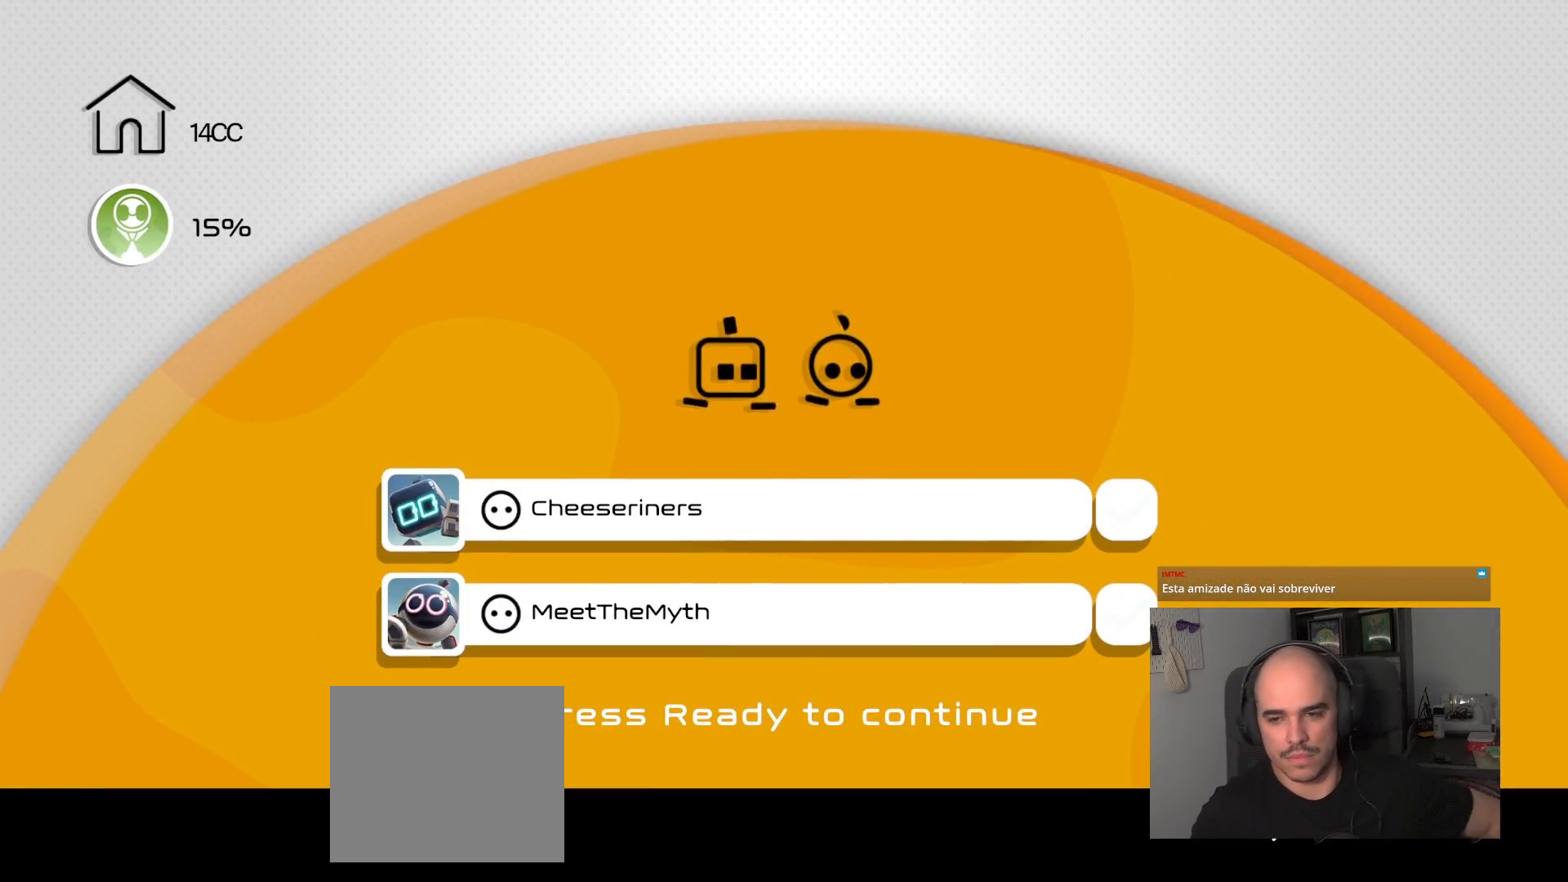
{"buttons": [], "left_stick": "center", "right_stick": "center", "events": []}
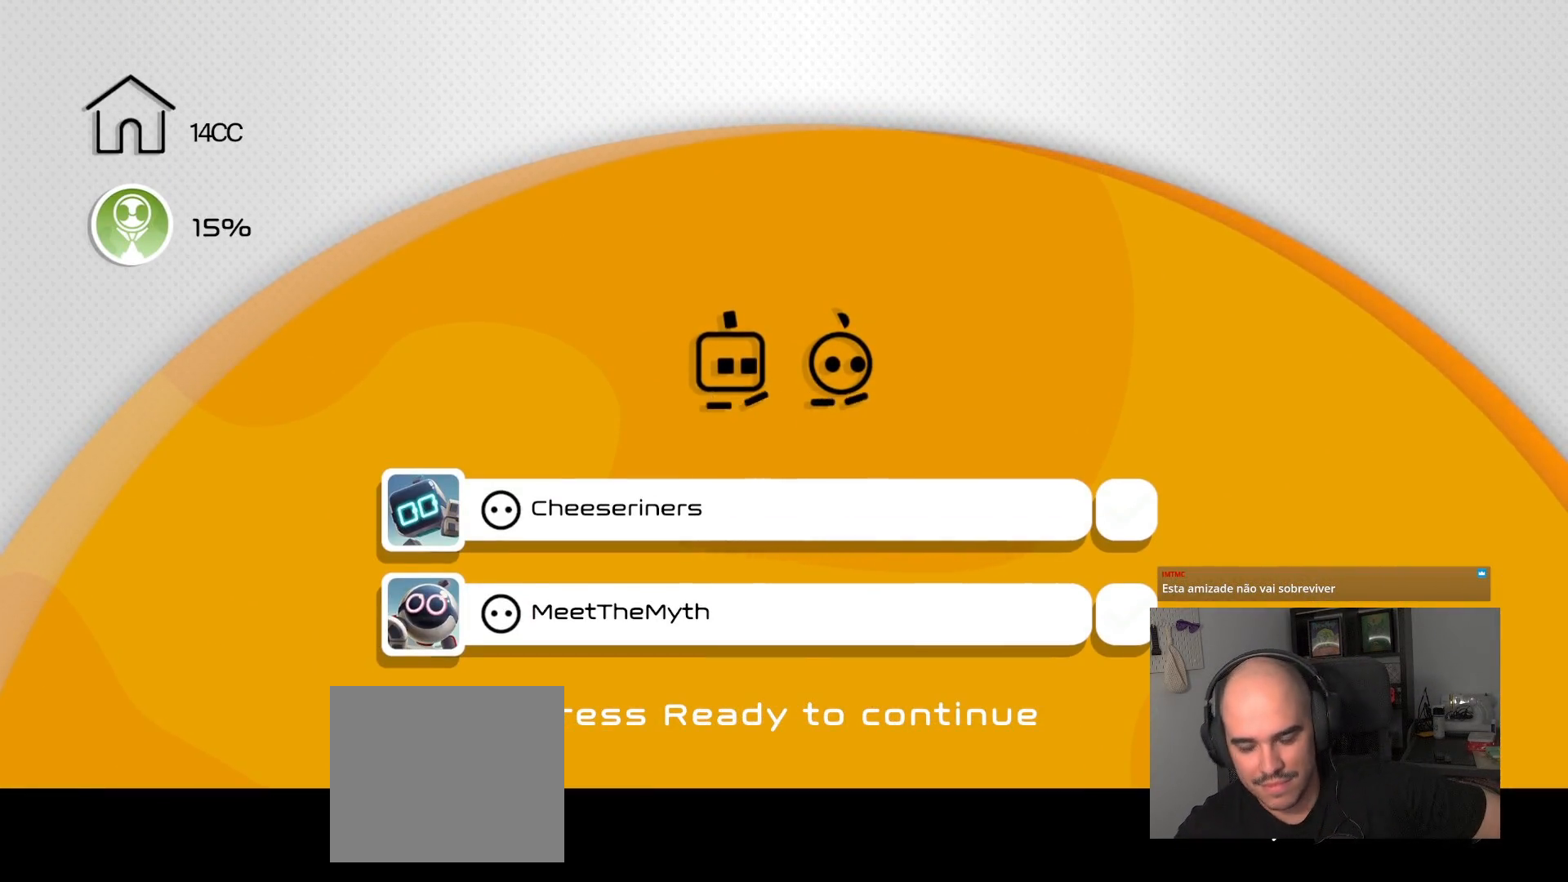
{"buttons": [], "left_stick": "center", "right_stick": "center", "events": [[150, "CROSS", "down"], [284, "CROSS", "up"]]}
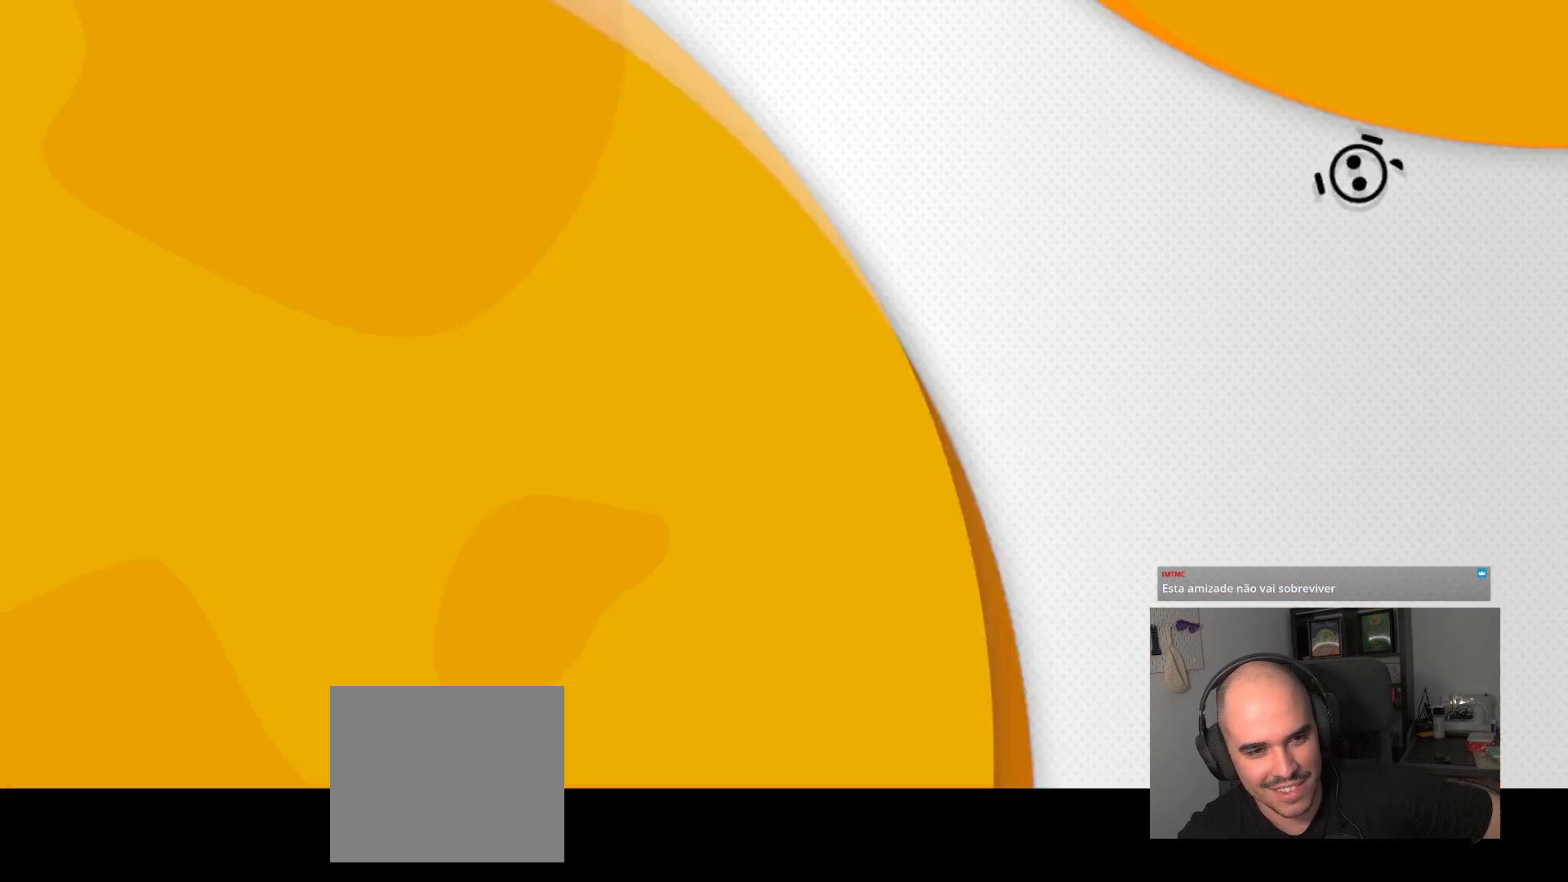
{"buttons": [], "left_stick": "center", "right_stick": "center", "events": []}
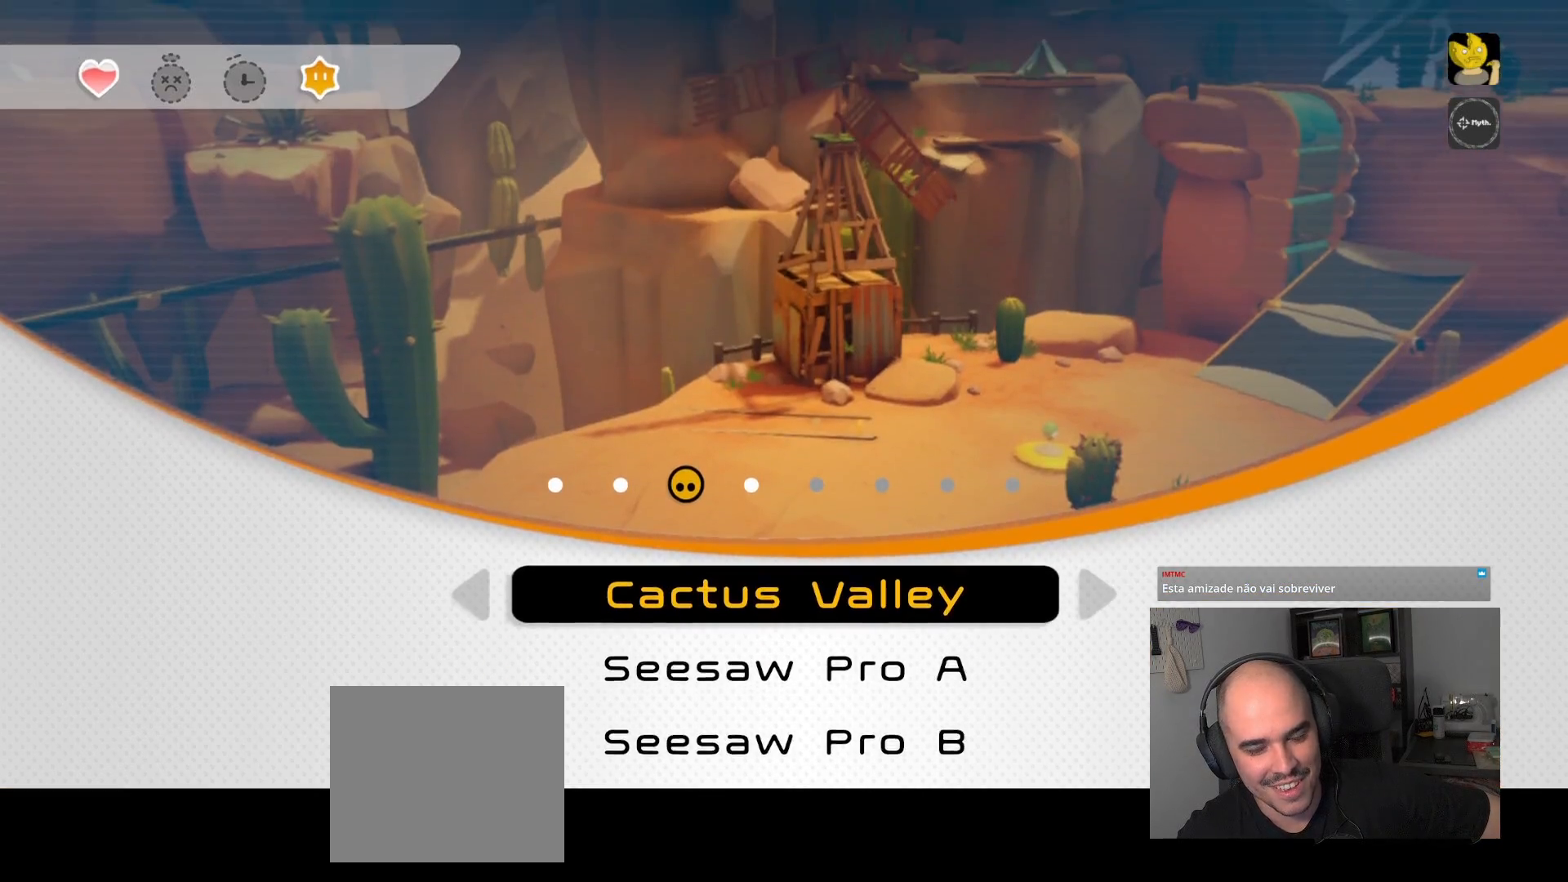
{"buttons": [], "left_stick": "center", "right_stick": "center", "events": []}
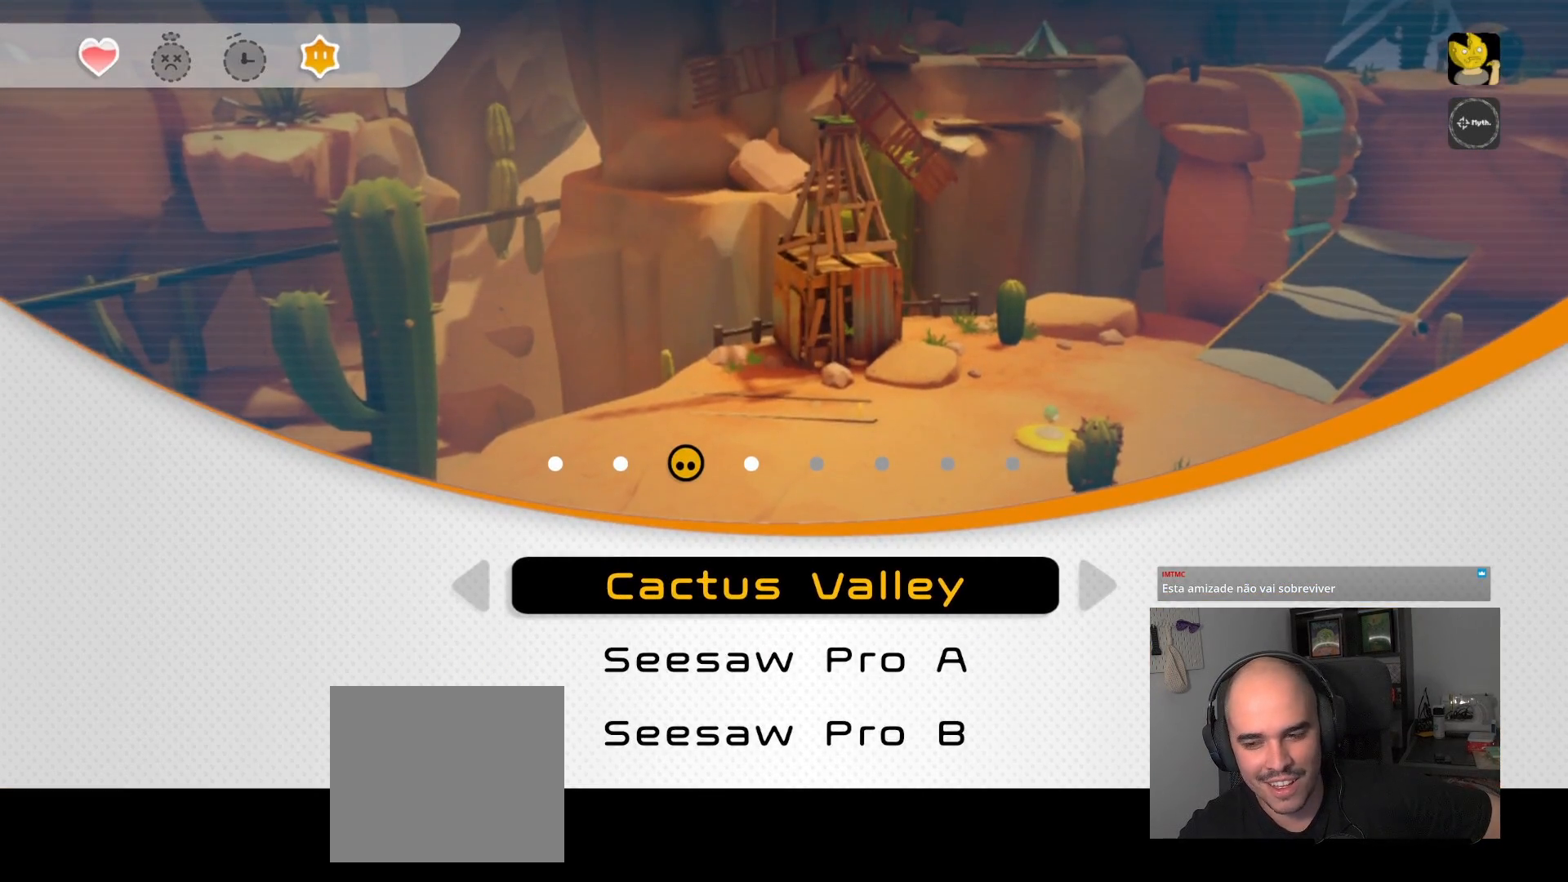
{"buttons": [], "left_stick": "center", "right_stick": "center", "events": []}
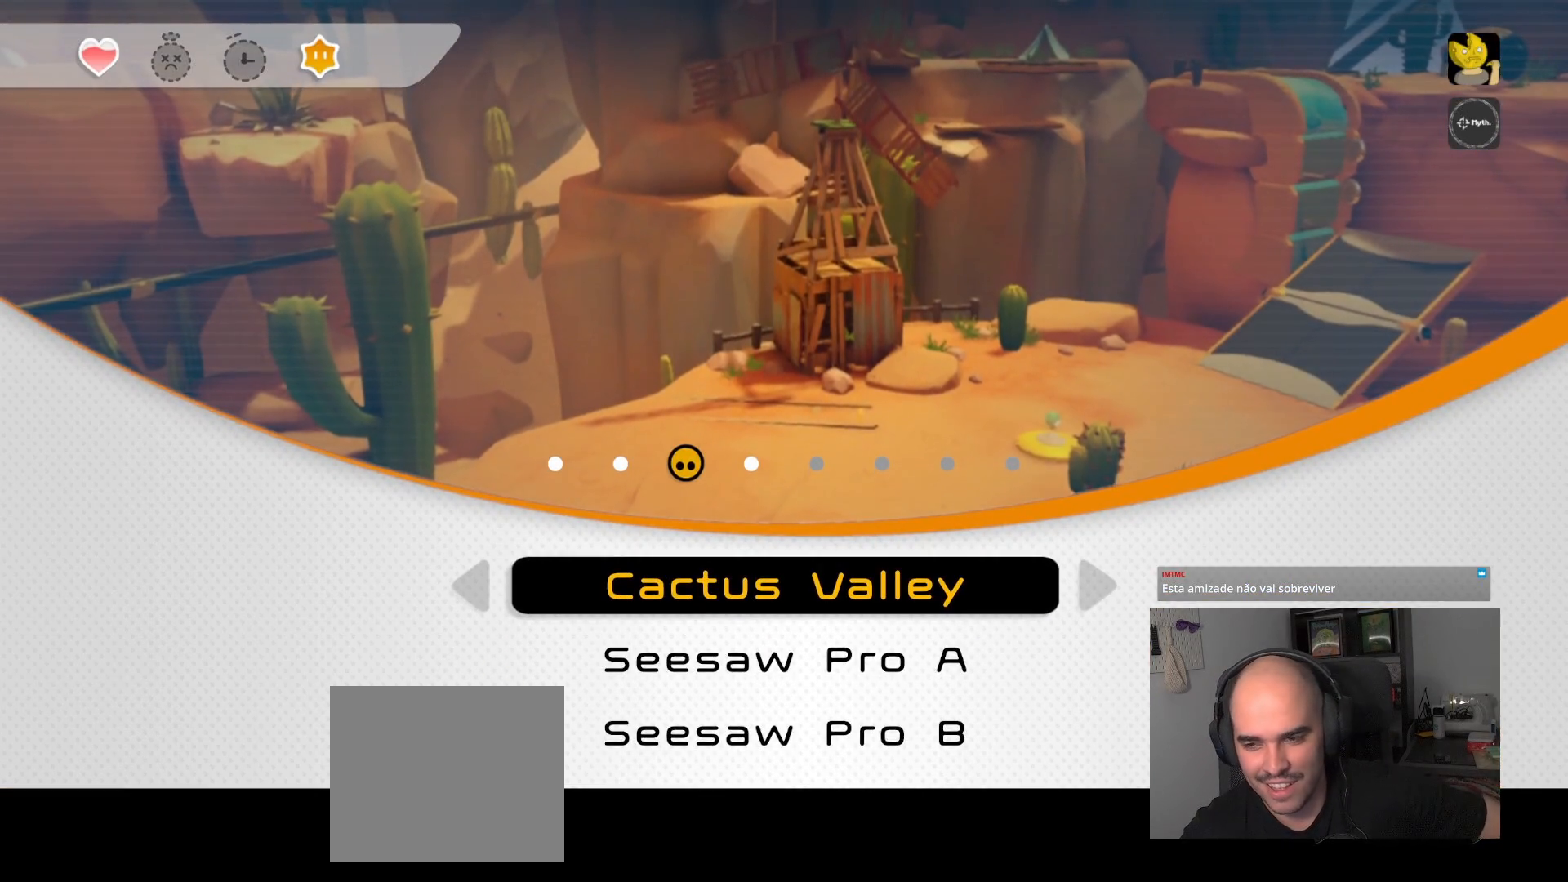
{"buttons": [], "left_stick": "center", "right_stick": "center", "events": []}
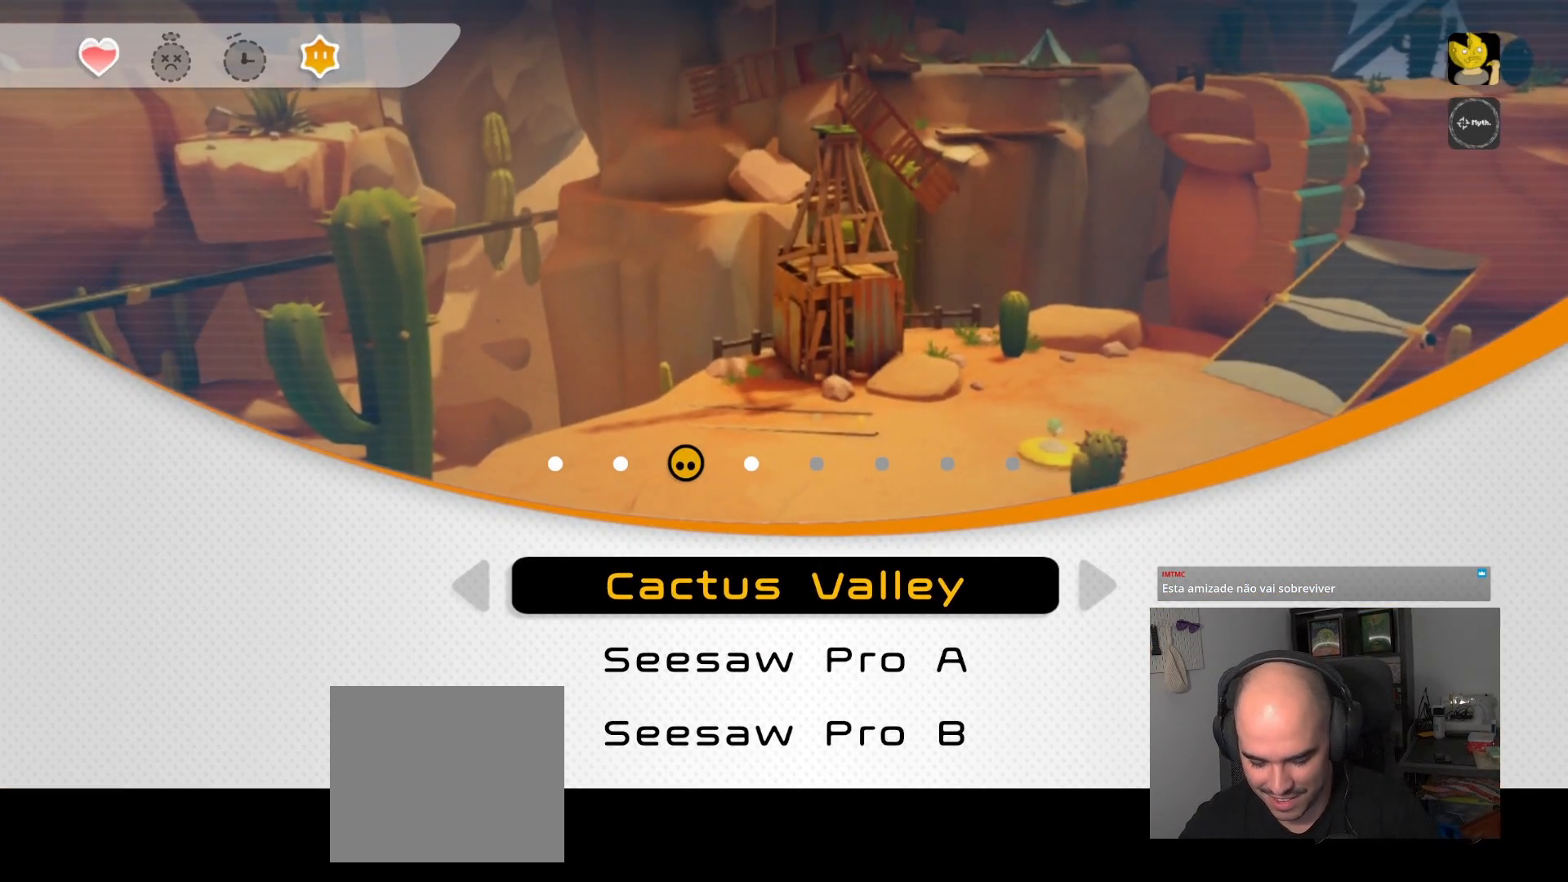
{"buttons": ["CROSS"], "left_stick": "center", "right_stick": "center", "events": [[84, "DPAD_RIGHT", "down"], [150, "DPAD_RIGHT", "up"], [500, "CROSS", "down"]]}
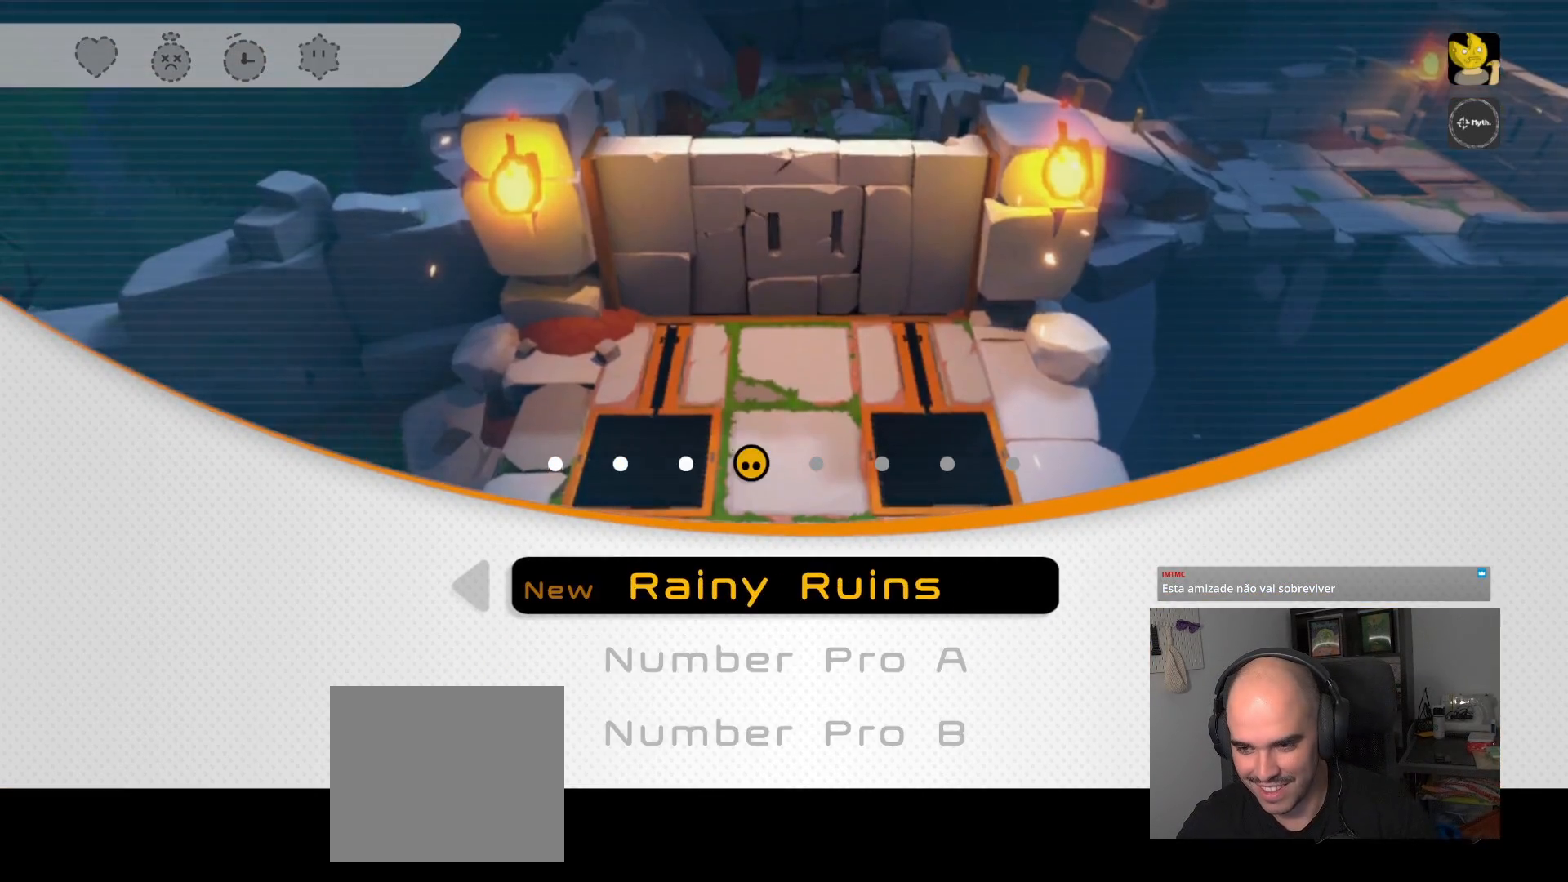
{"buttons": [], "left_stick": "center", "right_stick": "center", "events": [[50, "CROSS", "up"]]}